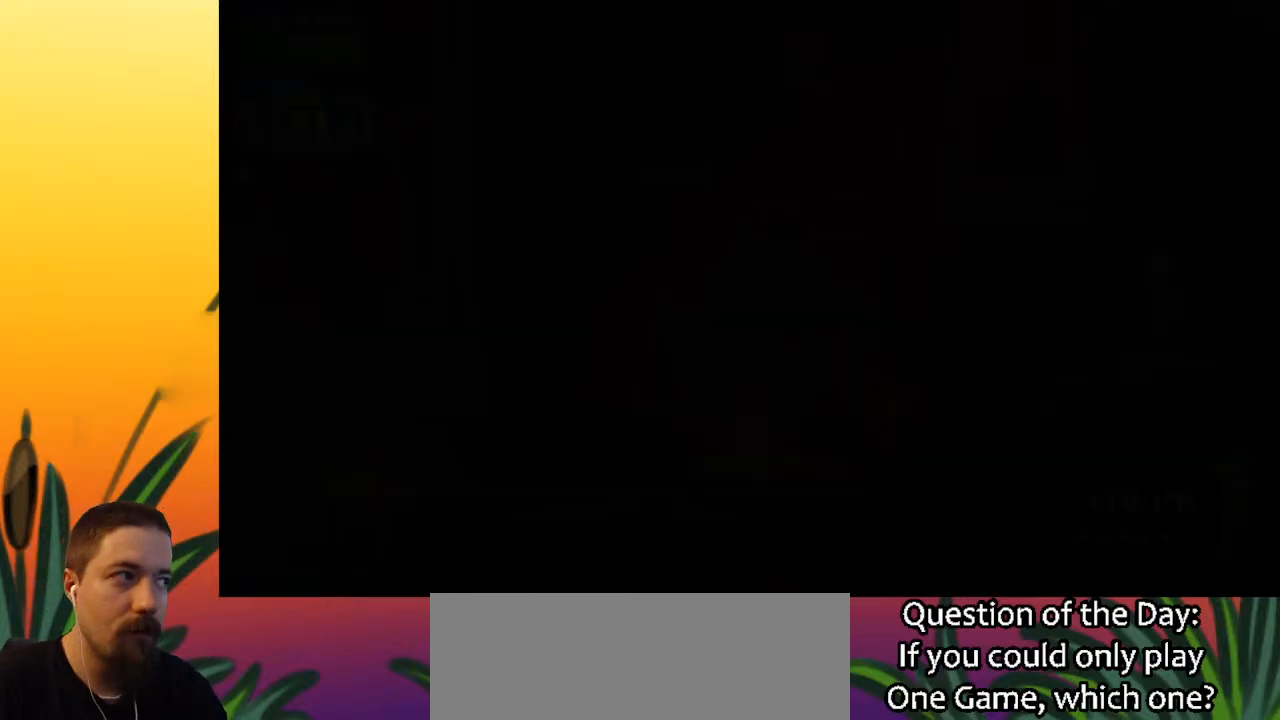
Gameplay with keyboard; each line is a JSON object with the keys held at the frame after it. "events" lists presses ("down") and releases ("up") of "a", "c", "d", "down", "left", "right", "s", "up", "x" and "z" between this image and that frame as [ms after this image, input, new state], when the widget could be followed in between. No other keys are recorded. Mouse input is not recorded.
{"keys": ["left"], "events": [[350, "left", "down"]]}
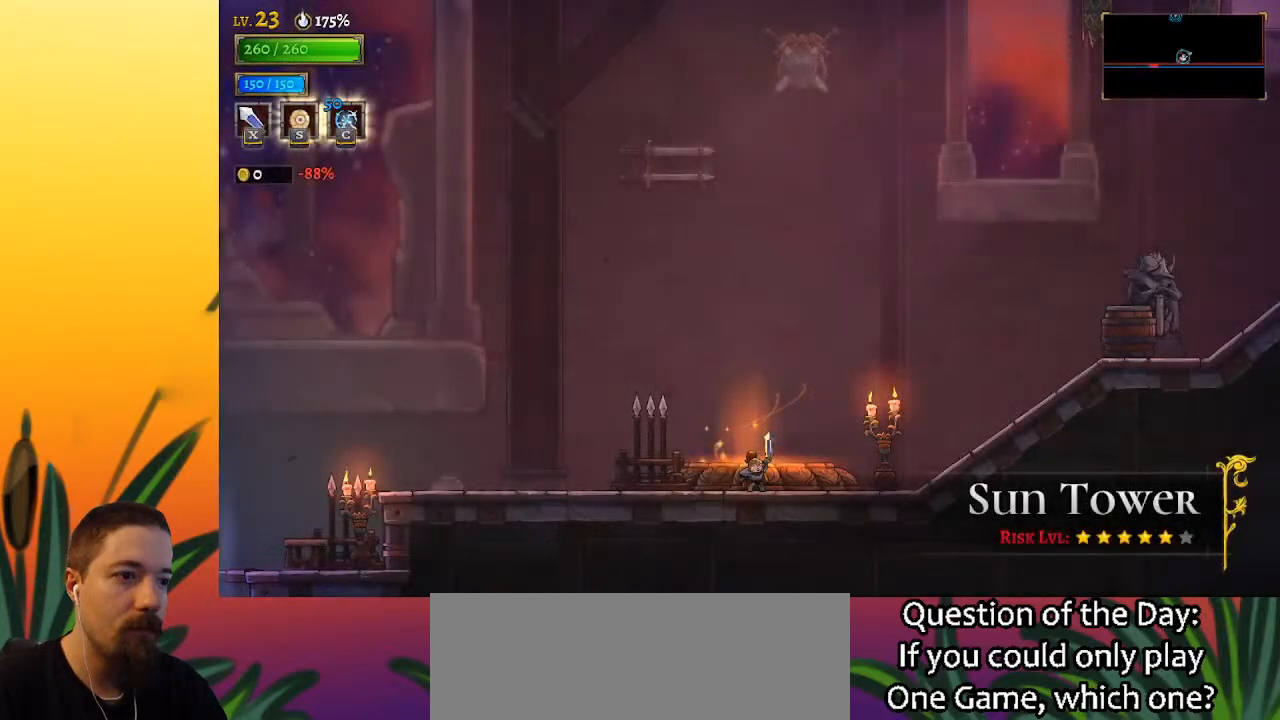
{"keys": ["a", "left"], "events": [[217, "a", "down"]]}
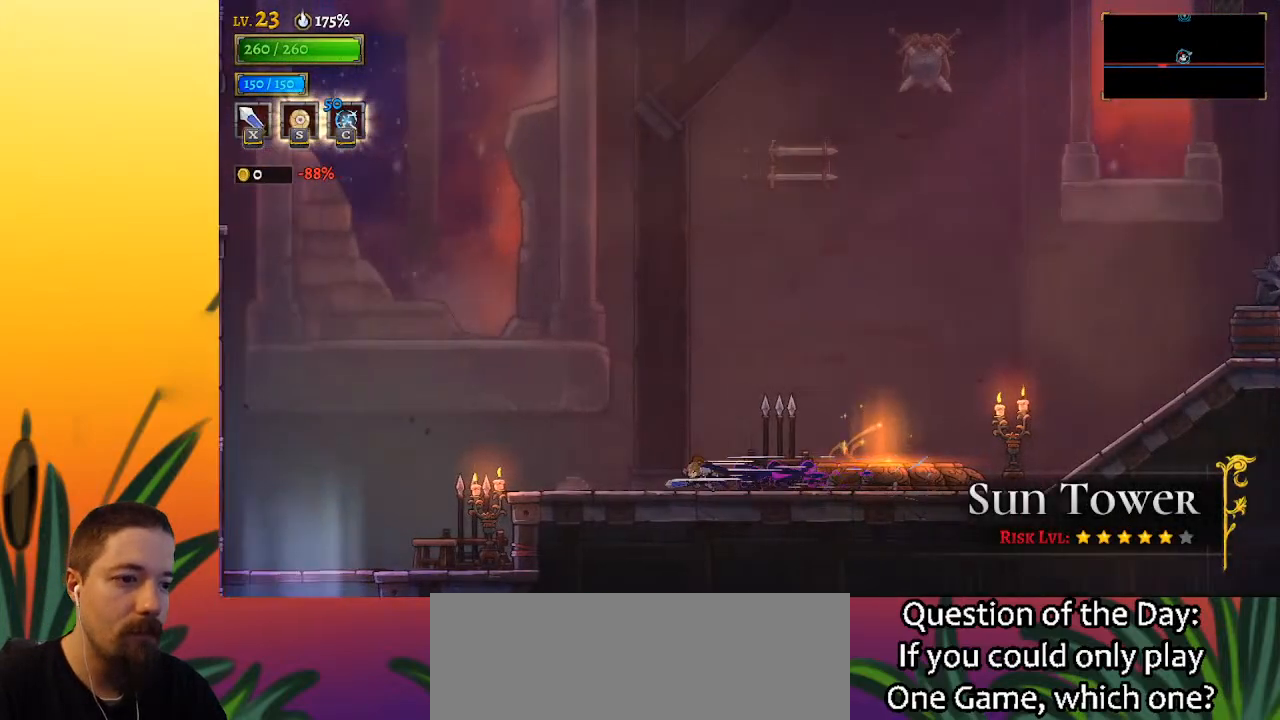
{"keys": ["left", "z"], "events": [[150, "a", "up"], [283, "z", "down"]]}
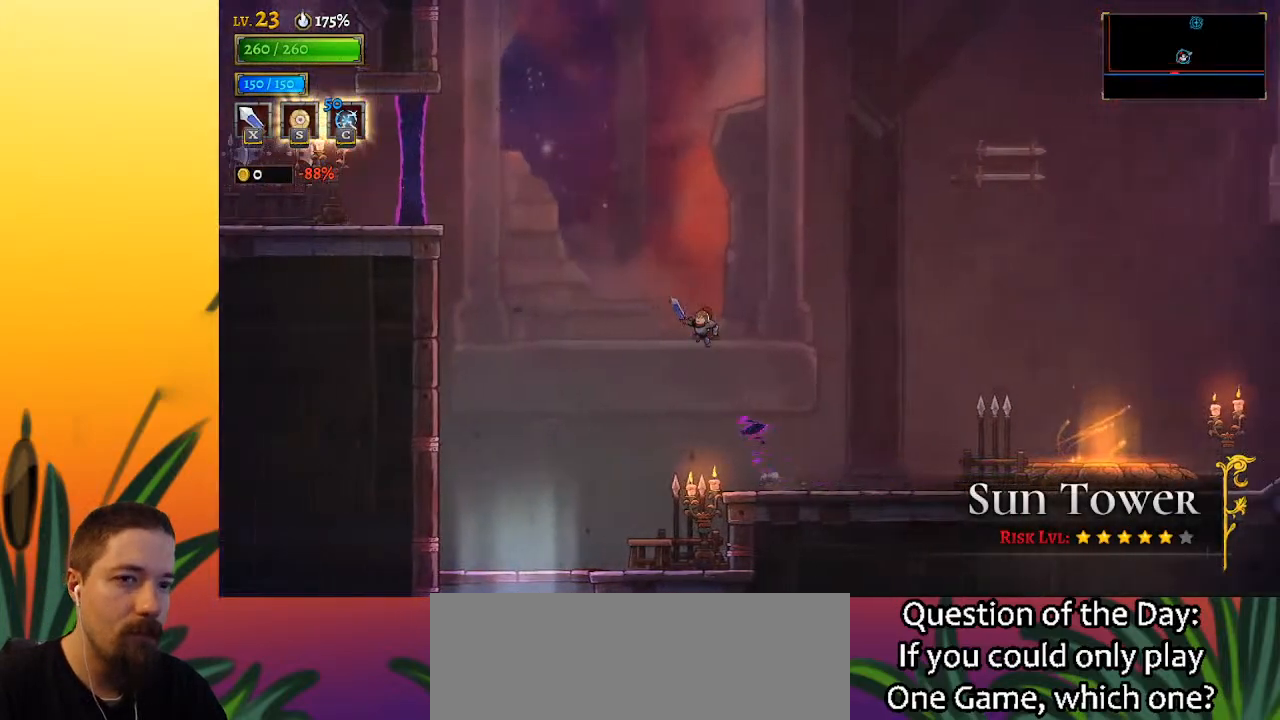
{"keys": ["a", "left"], "events": [[67, "z", "up"], [117, "z", "down"], [350, "z", "up"], [433, "a", "down"]]}
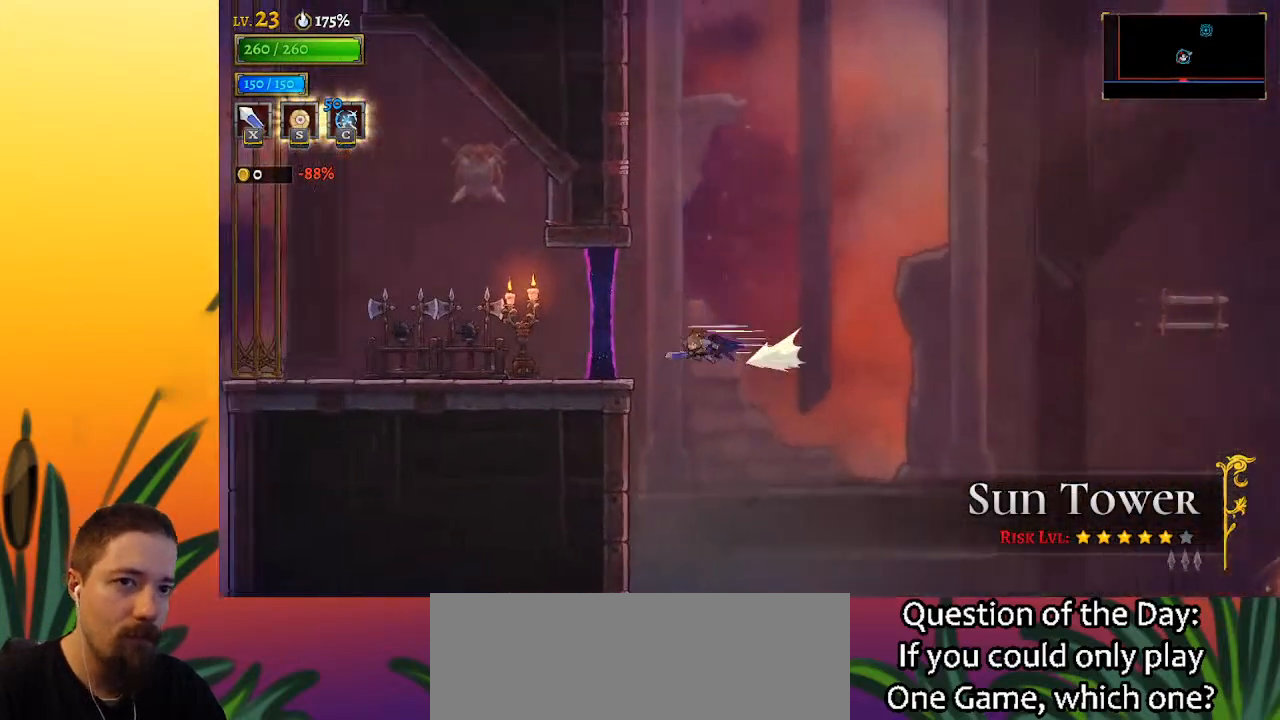
{"keys": ["left"], "events": [[83, "x", "down"], [233, "a", "up"], [283, "x", "up"]]}
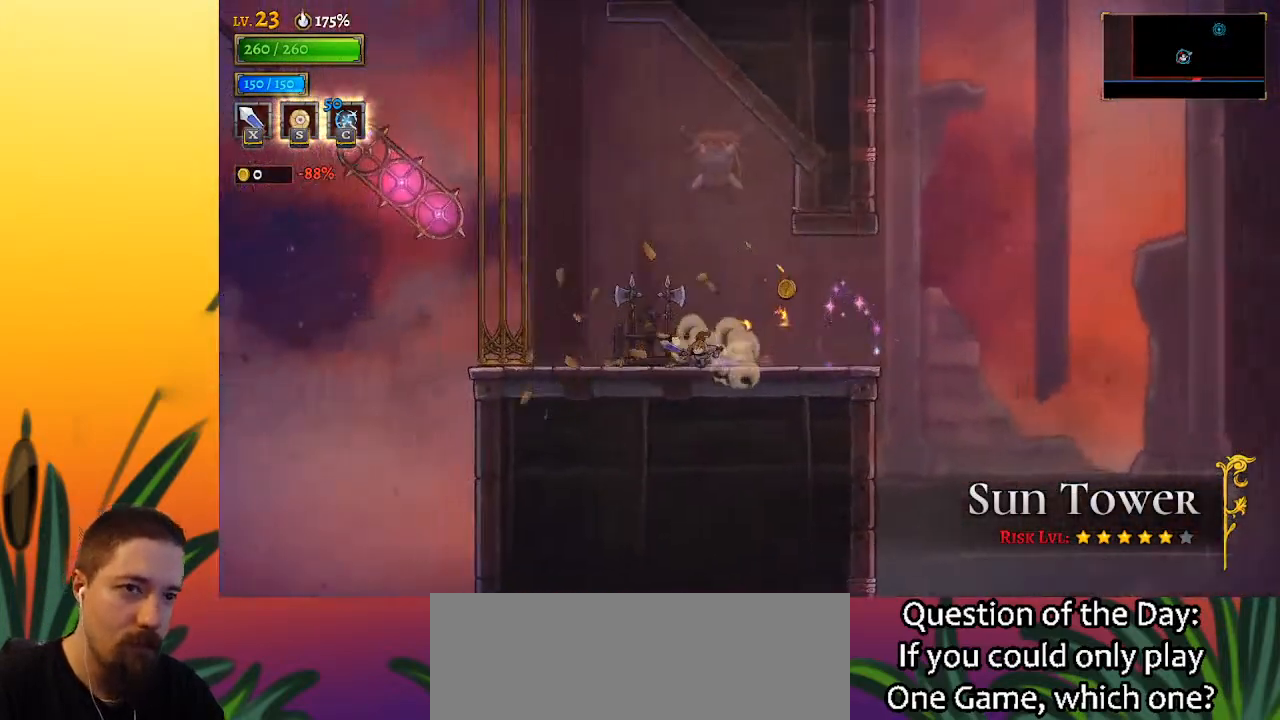
{"keys": ["left", "z"], "events": [[17, "z", "down"], [300, "z", "up"], [383, "z", "down"]]}
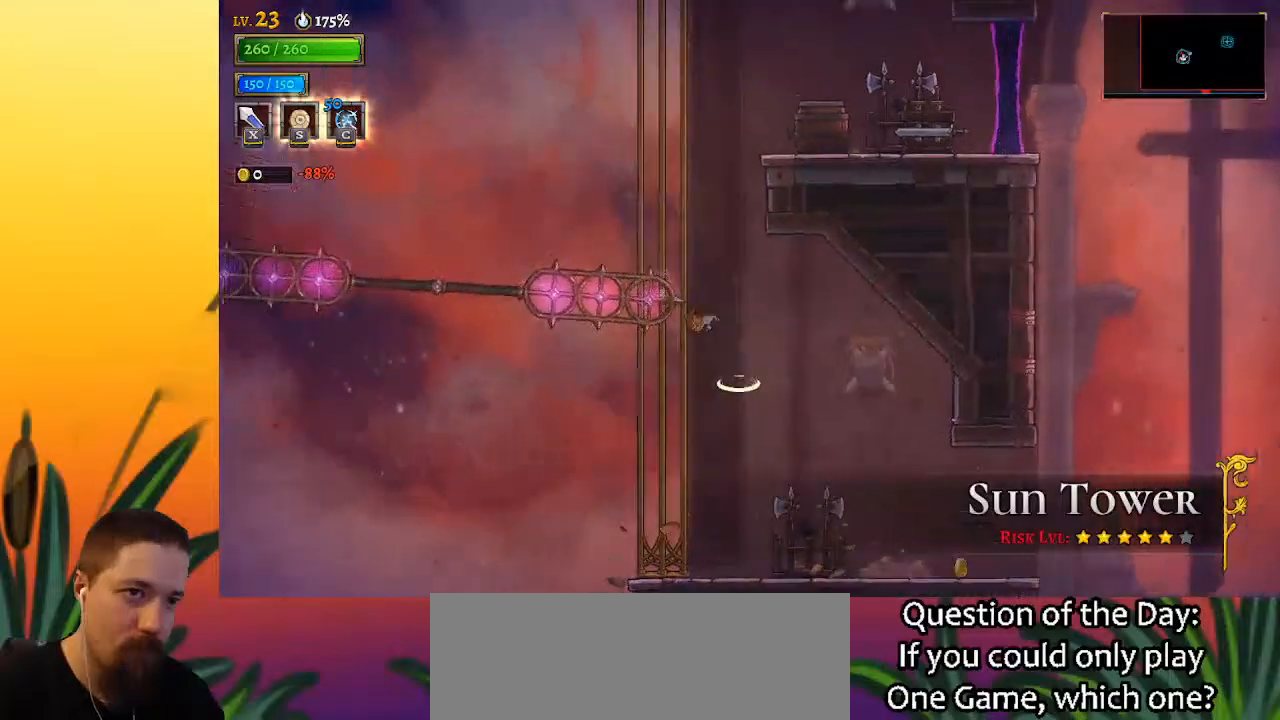
{"keys": ["right"], "events": [[133, "down", "down"], [267, "z", "up"], [367, "down", "up"], [400, "left", "up"], [400, "right", "down"]]}
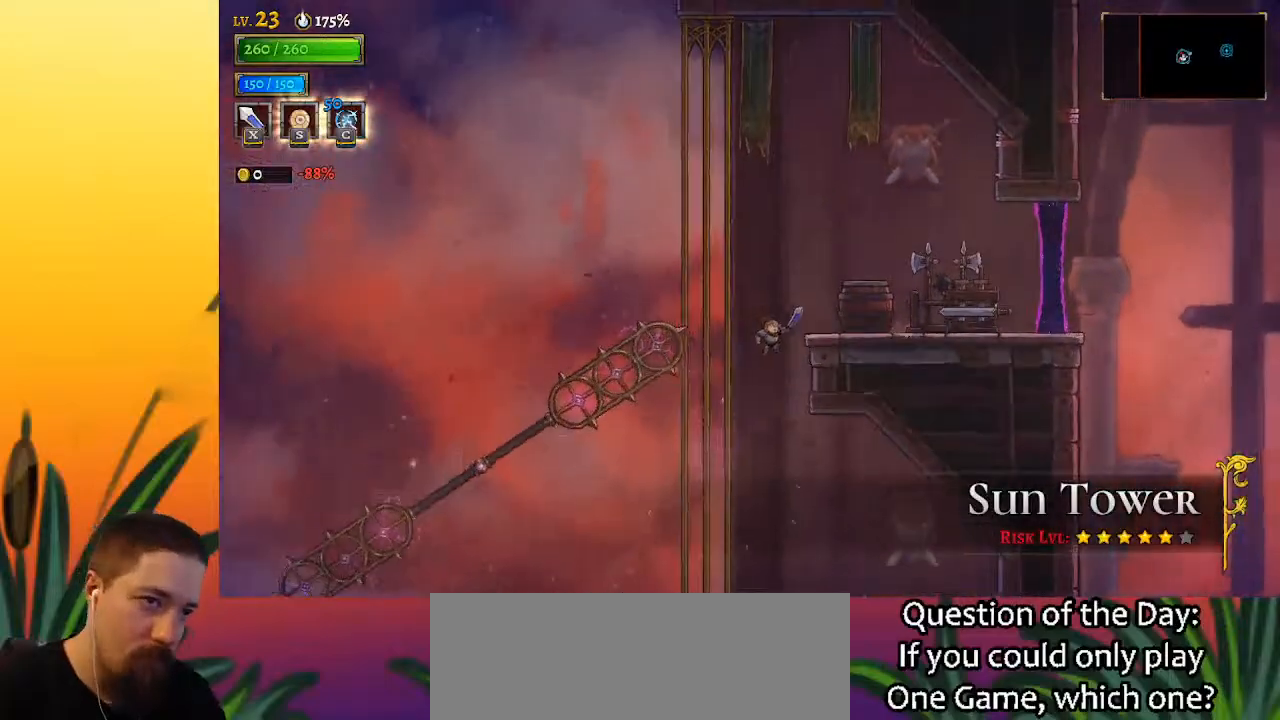
{"keys": [], "events": [[183, "down", "down"], [417, "down", "up"], [467, "right", "up"]]}
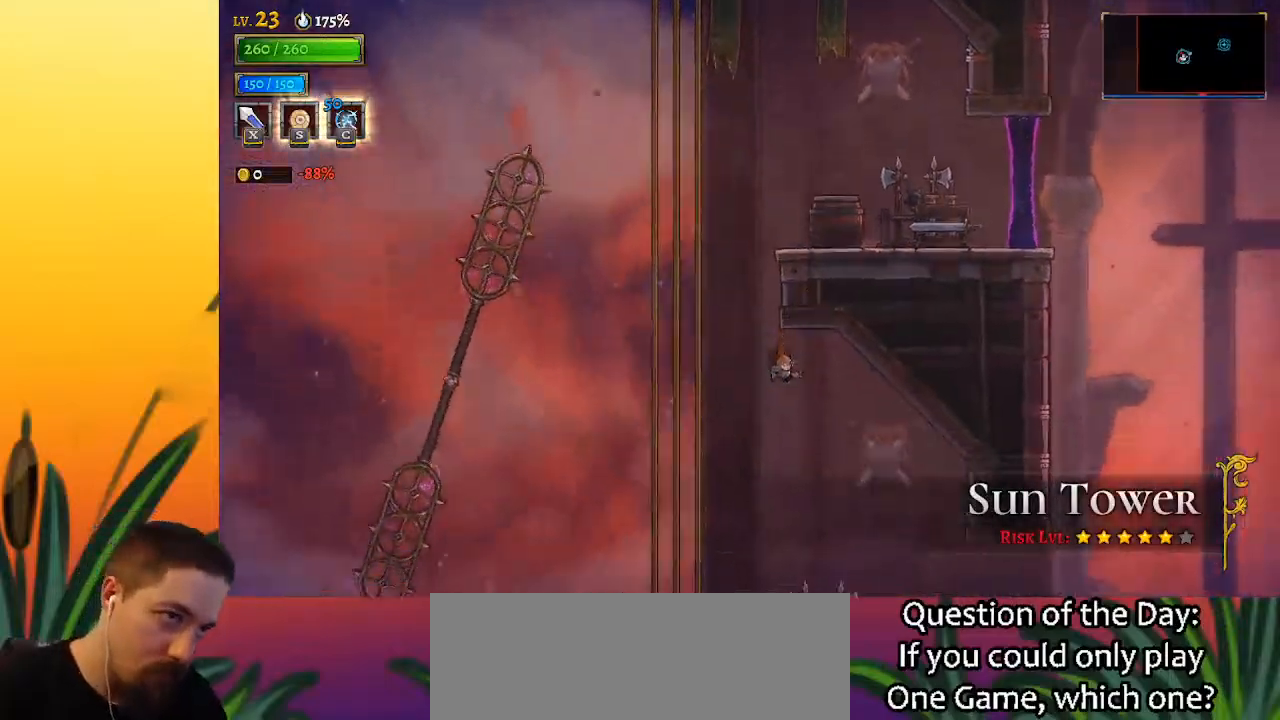
{"keys": [], "events": [[250, "left", "down"], [483, "left", "up"]]}
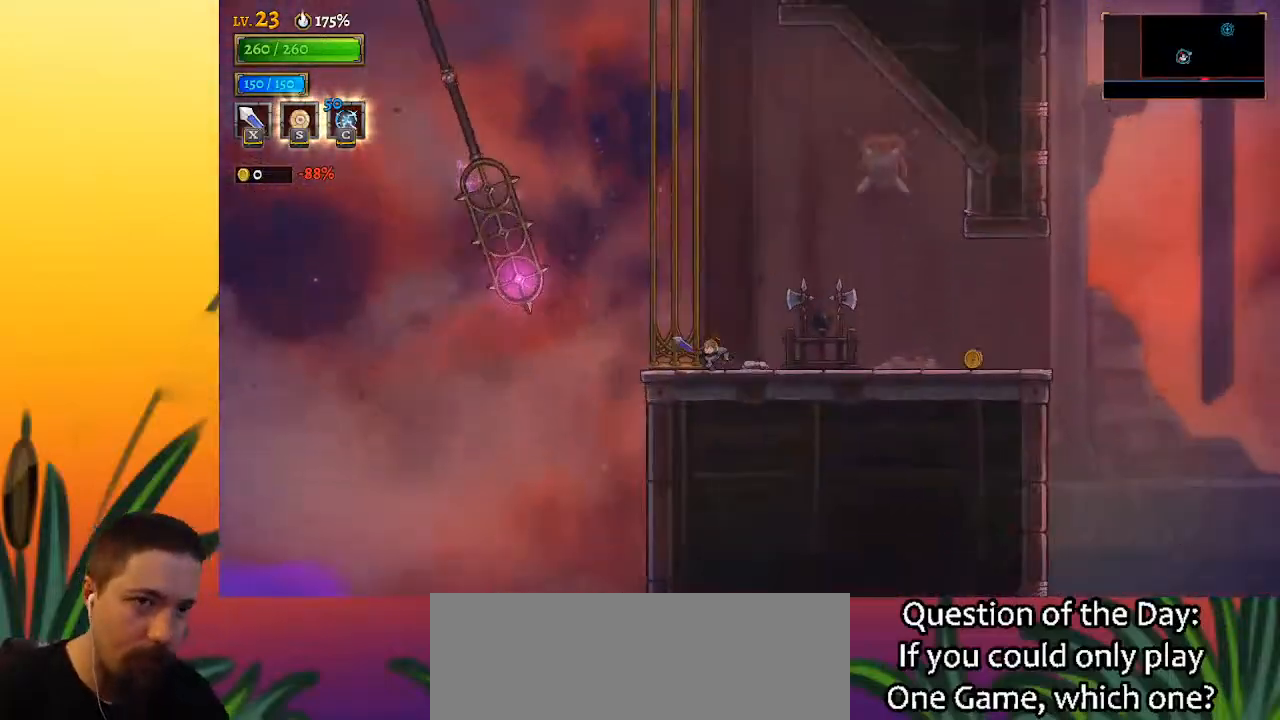
{"keys": ["z"], "events": [[33, "z", "down"]]}
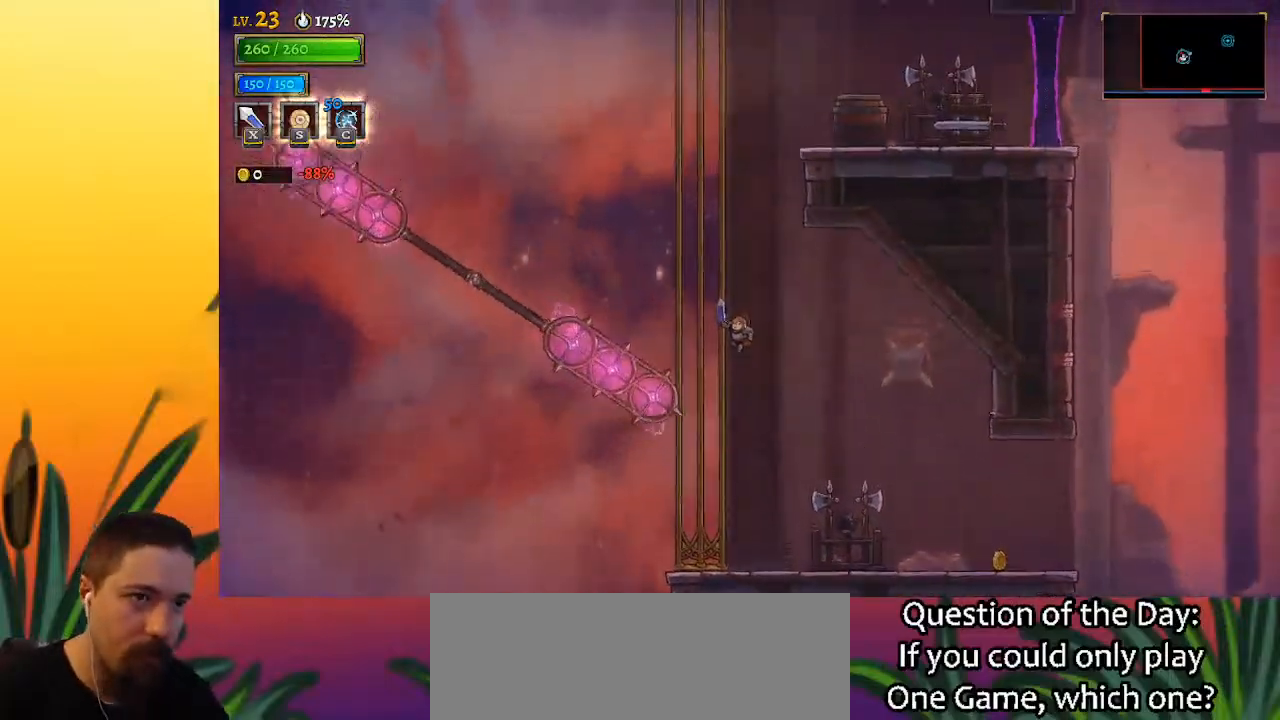
{"keys": [], "events": [[183, "down", "down"], [183, "z", "up"], [417, "down", "up"]]}
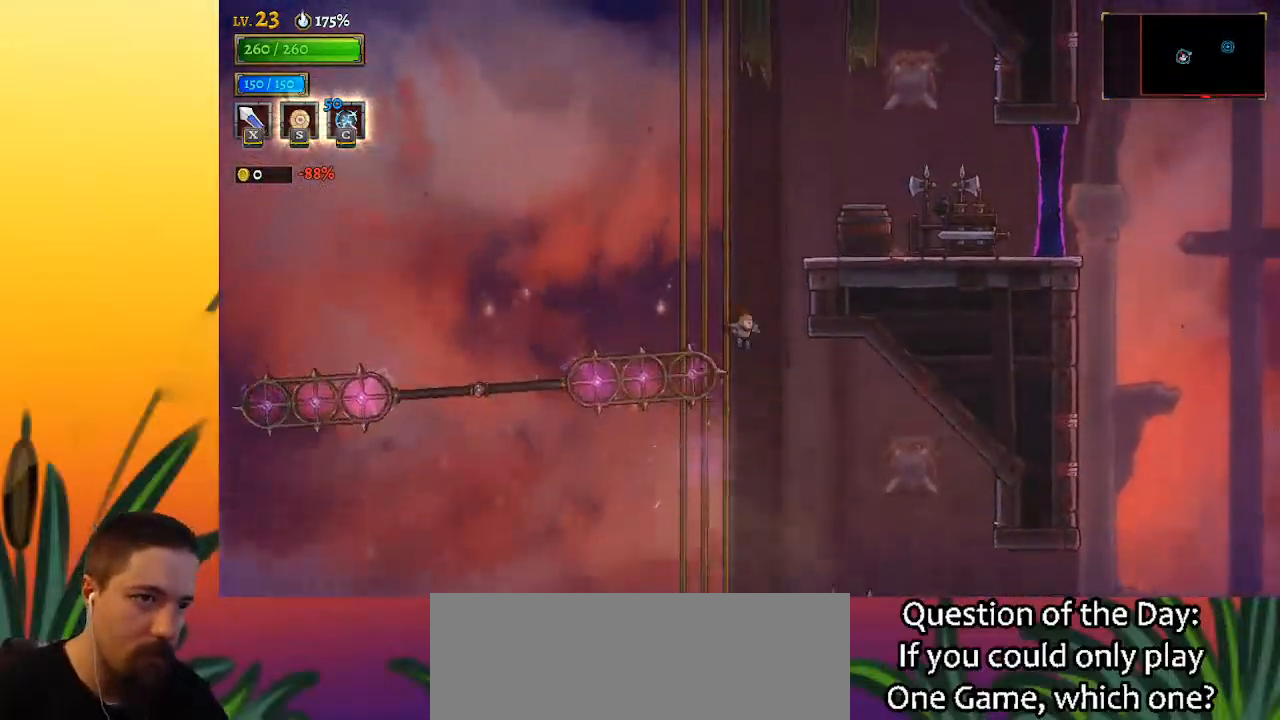
{"keys": ["right"], "events": [[100, "down", "down"], [250, "right", "down"], [300, "down", "up"]]}
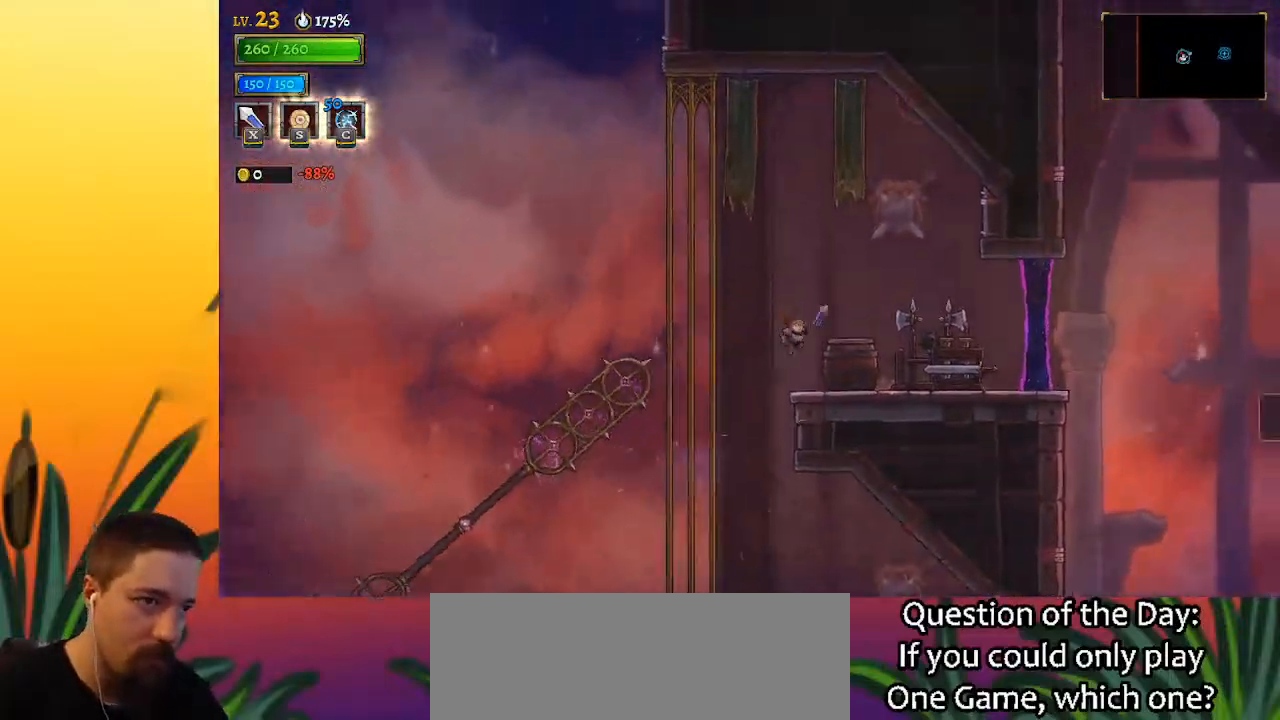
{"keys": ["d", "right"], "events": [[417, "d", "down"]]}
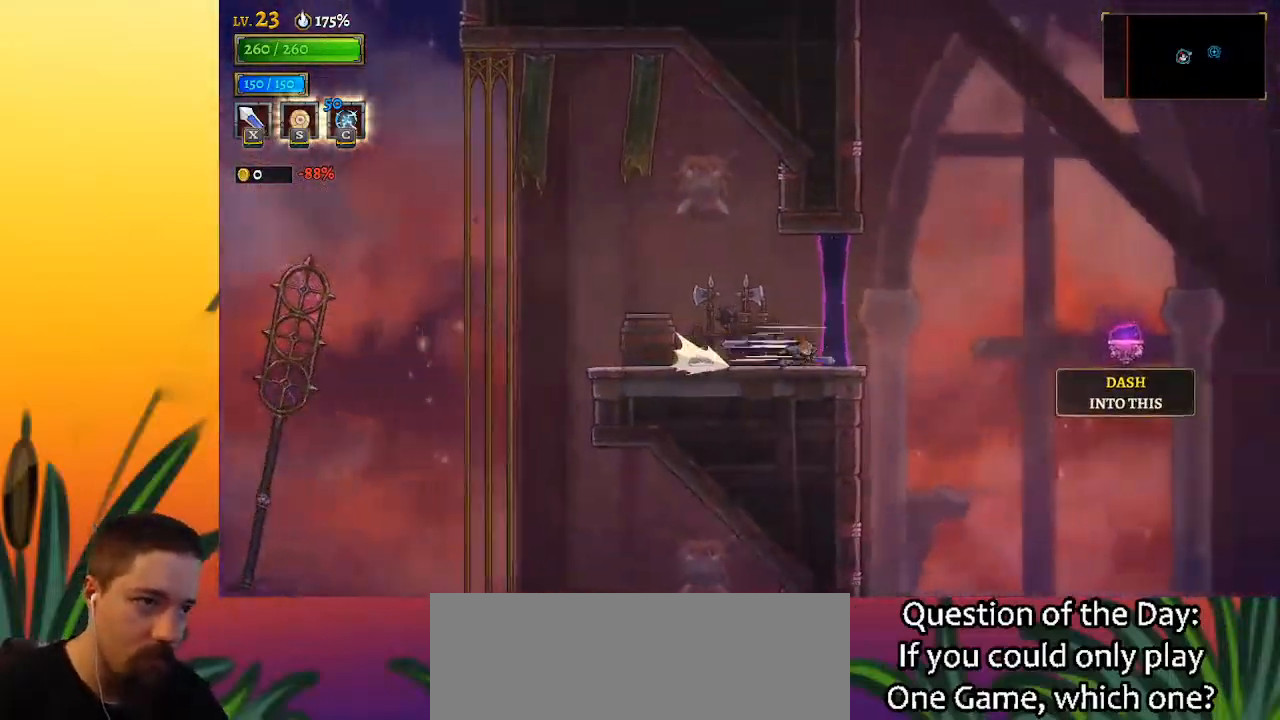
{"keys": ["d", "right"], "events": []}
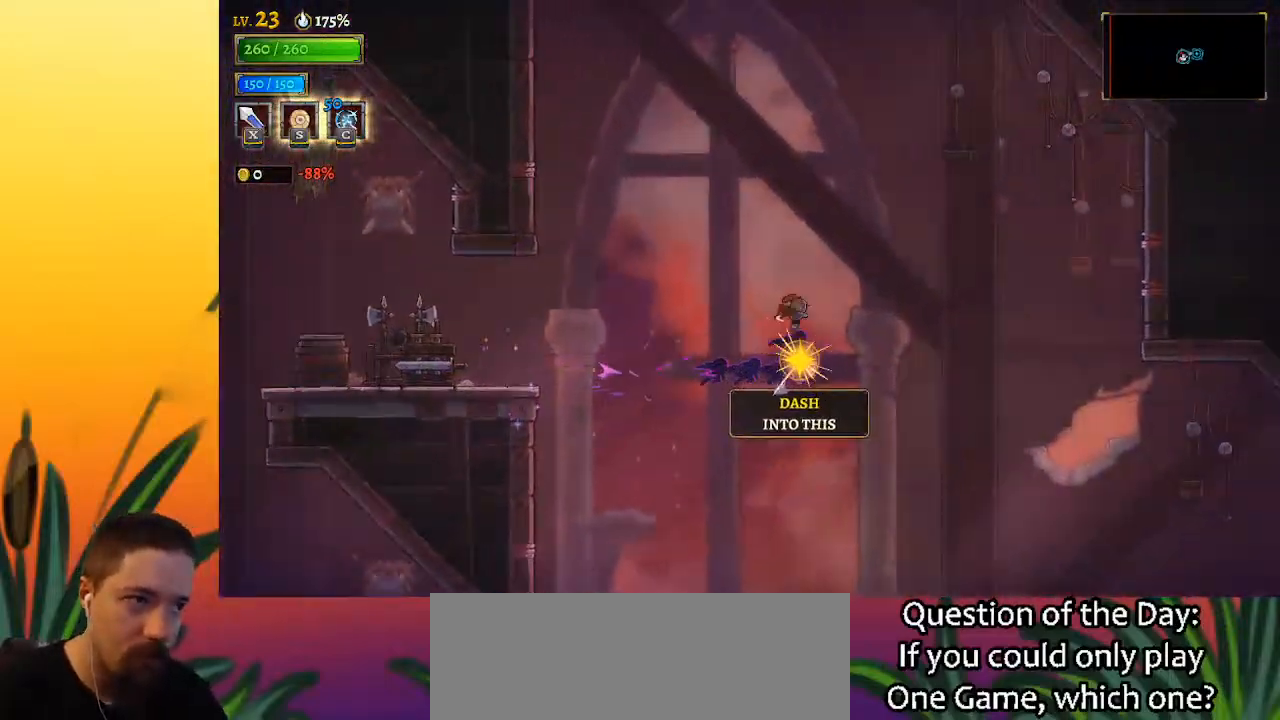
{"keys": ["left"], "events": [[17, "right", "up"], [67, "d", "up"], [67, "left", "down"]]}
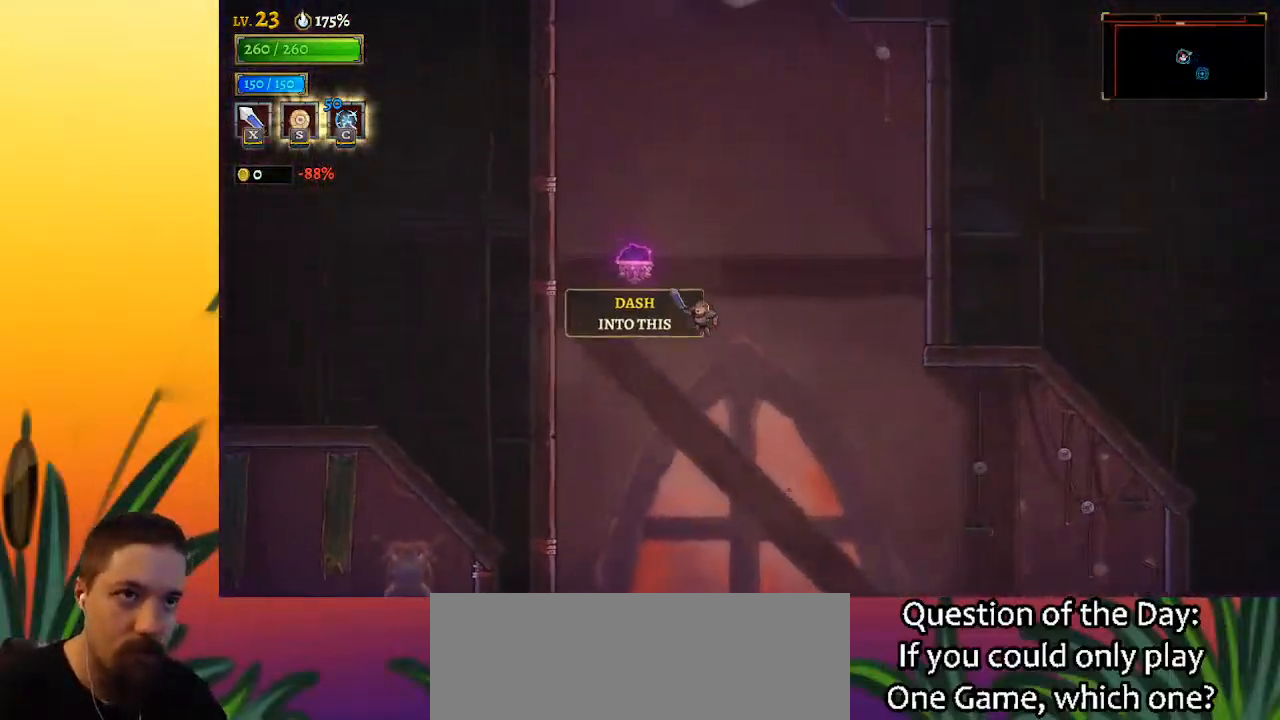
{"keys": [], "events": [[183, "a", "down"], [183, "left", "up"], [267, "a", "up"]]}
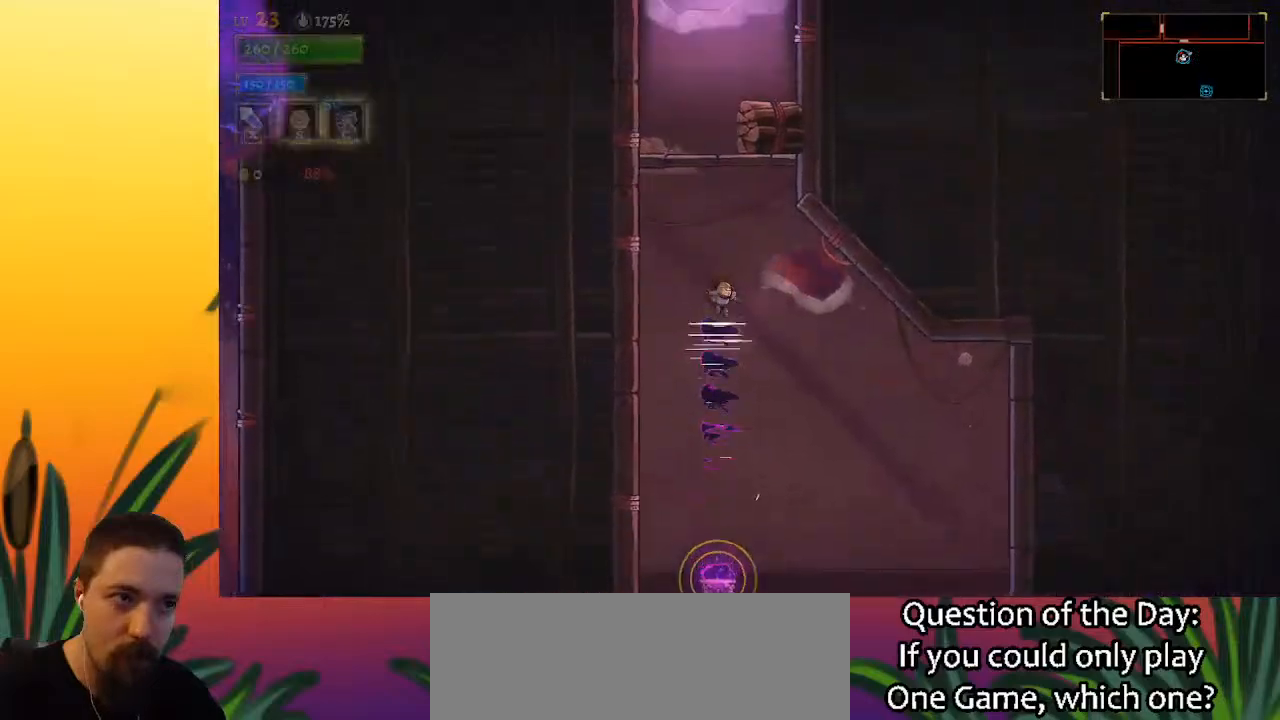
{"keys": ["down"], "events": [[383, "down", "down"]]}
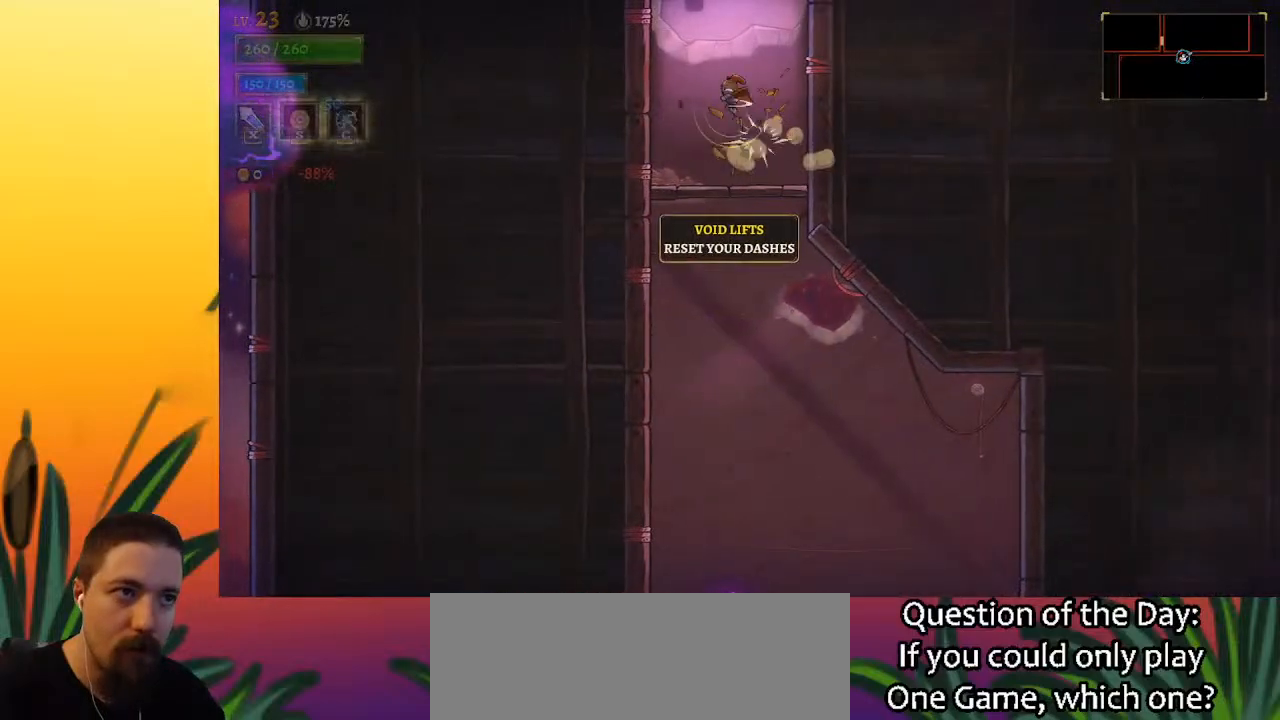
{"keys": ["z"], "events": [[67, "down", "up"], [217, "z", "down"]]}
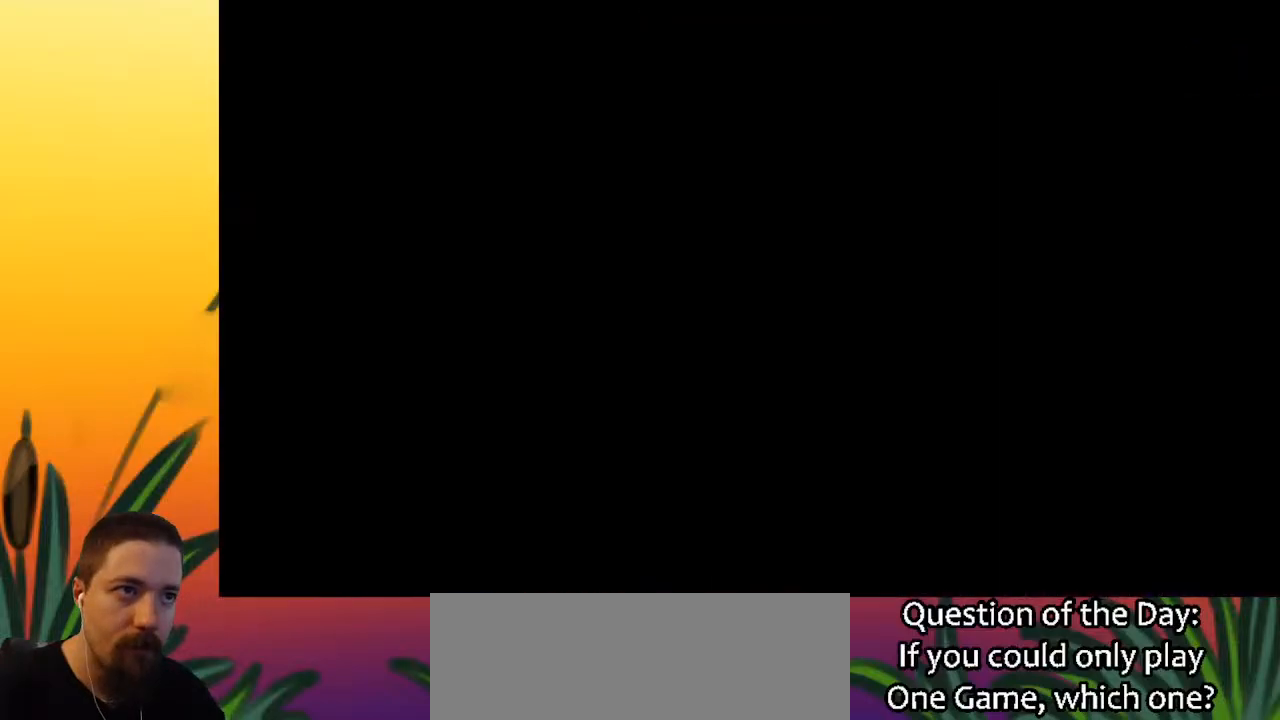
{"keys": ["left"], "events": [[200, "z", "up"], [350, "left", "down"]]}
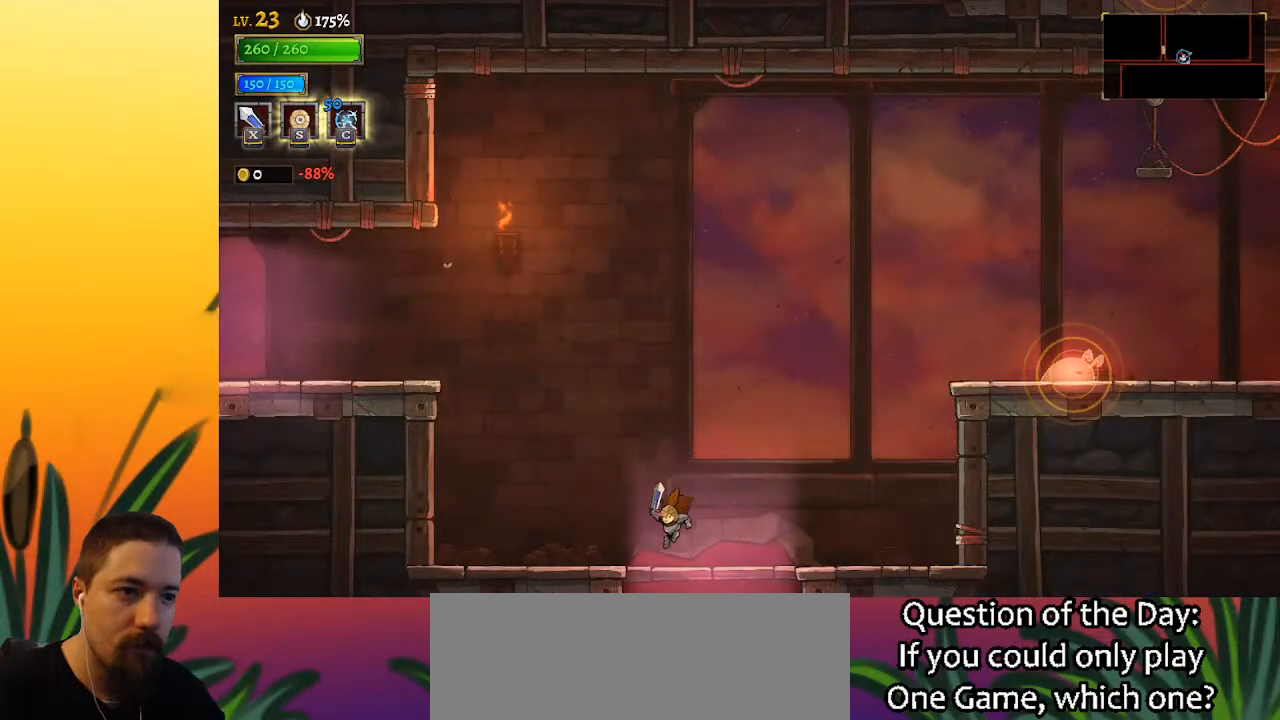
{"keys": ["left", "z"], "events": [[217, "z", "down"]]}
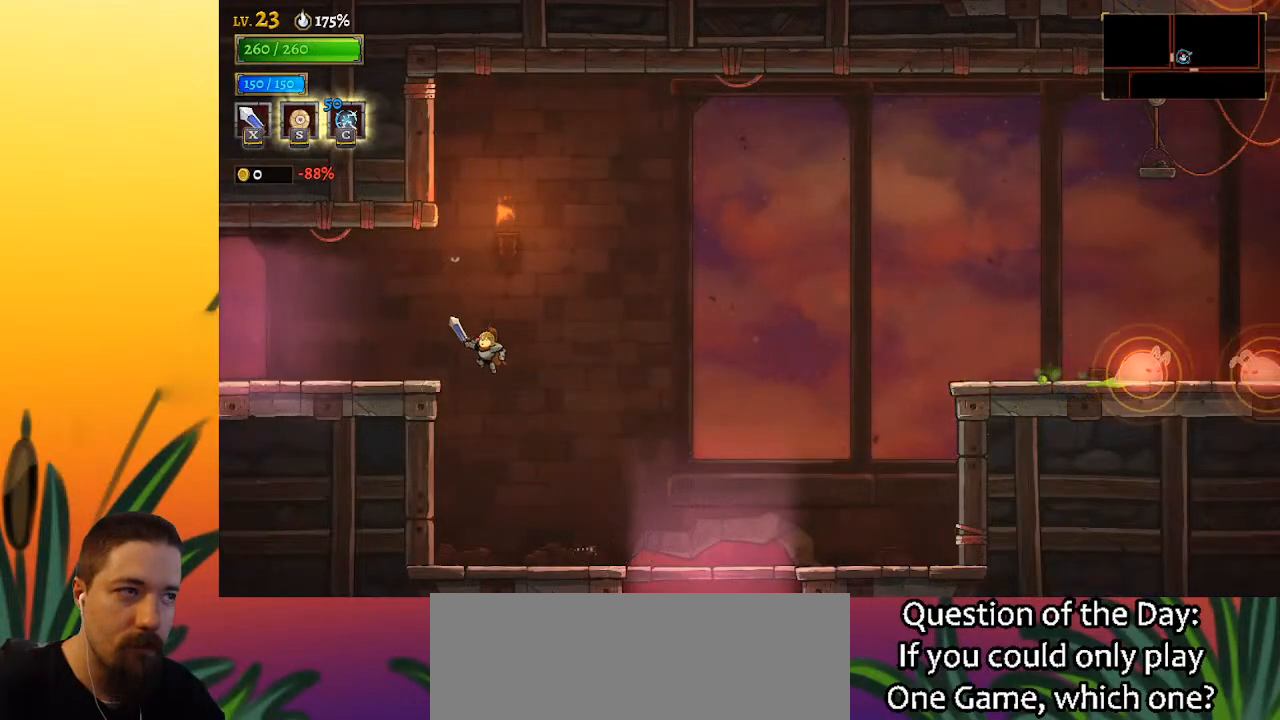
{"keys": ["a", "left"], "events": [[50, "z", "up"], [133, "a", "down"]]}
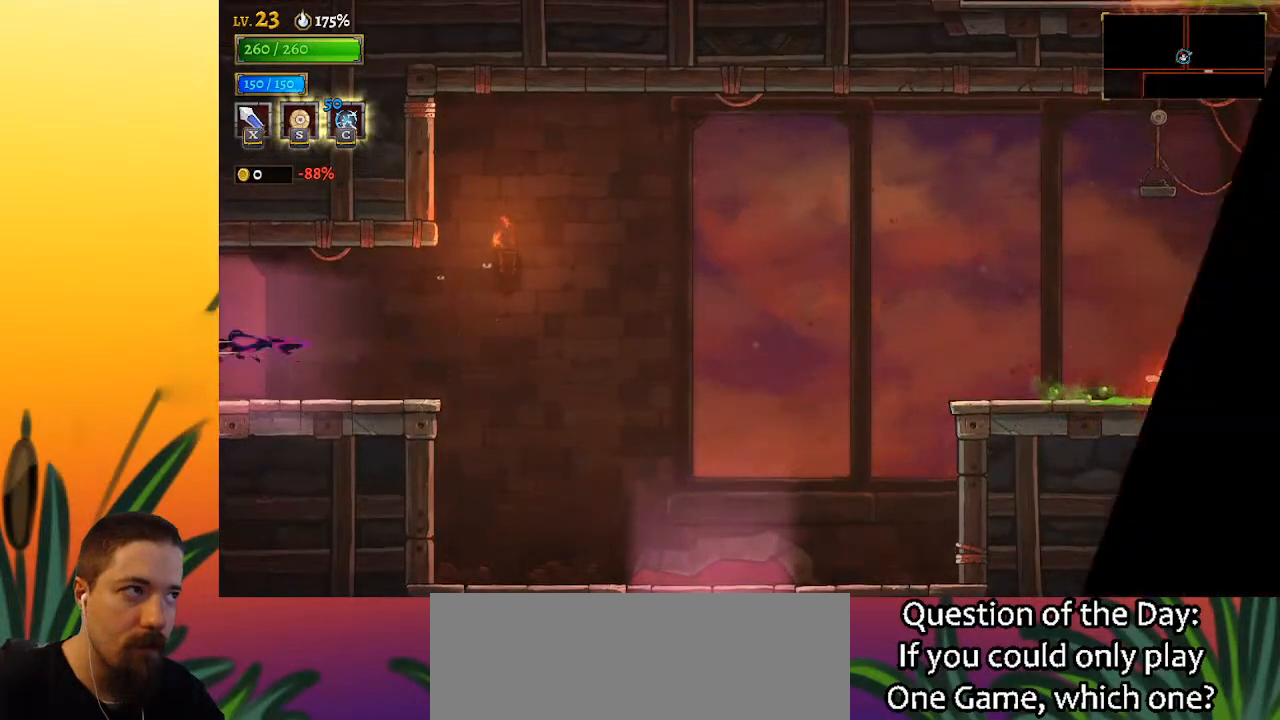
{"keys": ["left"], "events": [[117, "a", "up"], [250, "left", "up"], [383, "left", "down"]]}
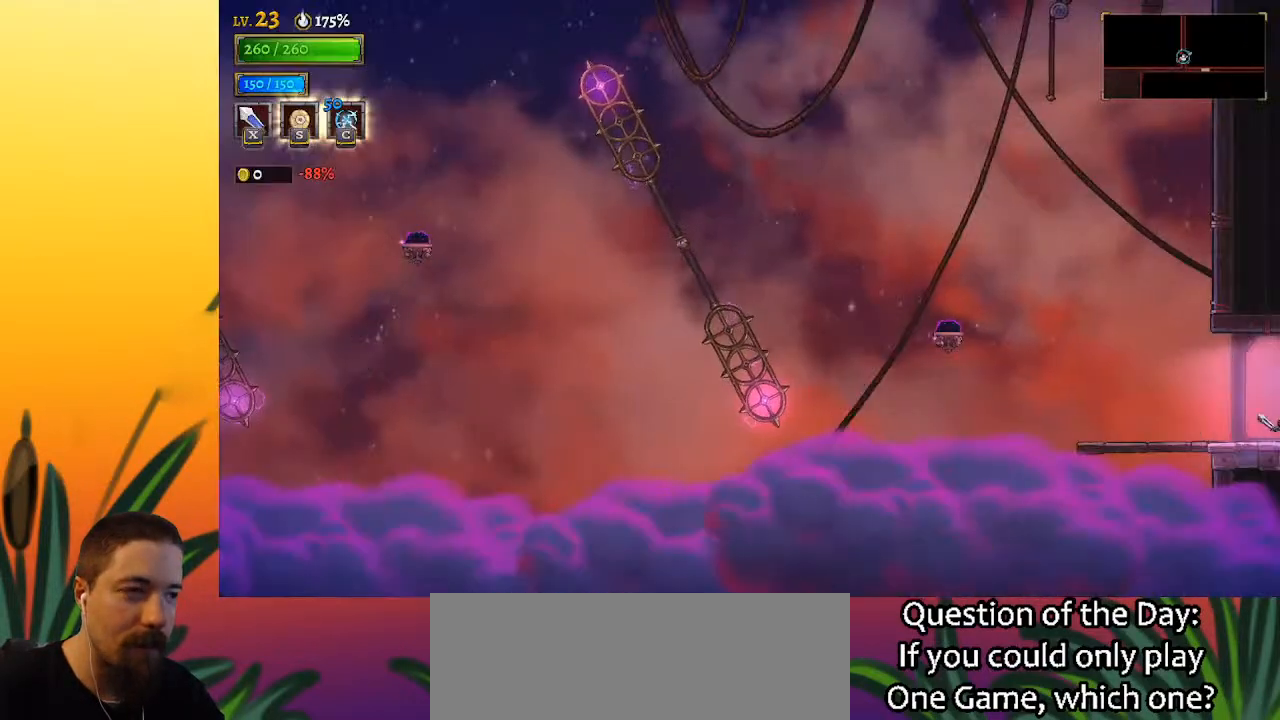
{"keys": ["left"], "events": []}
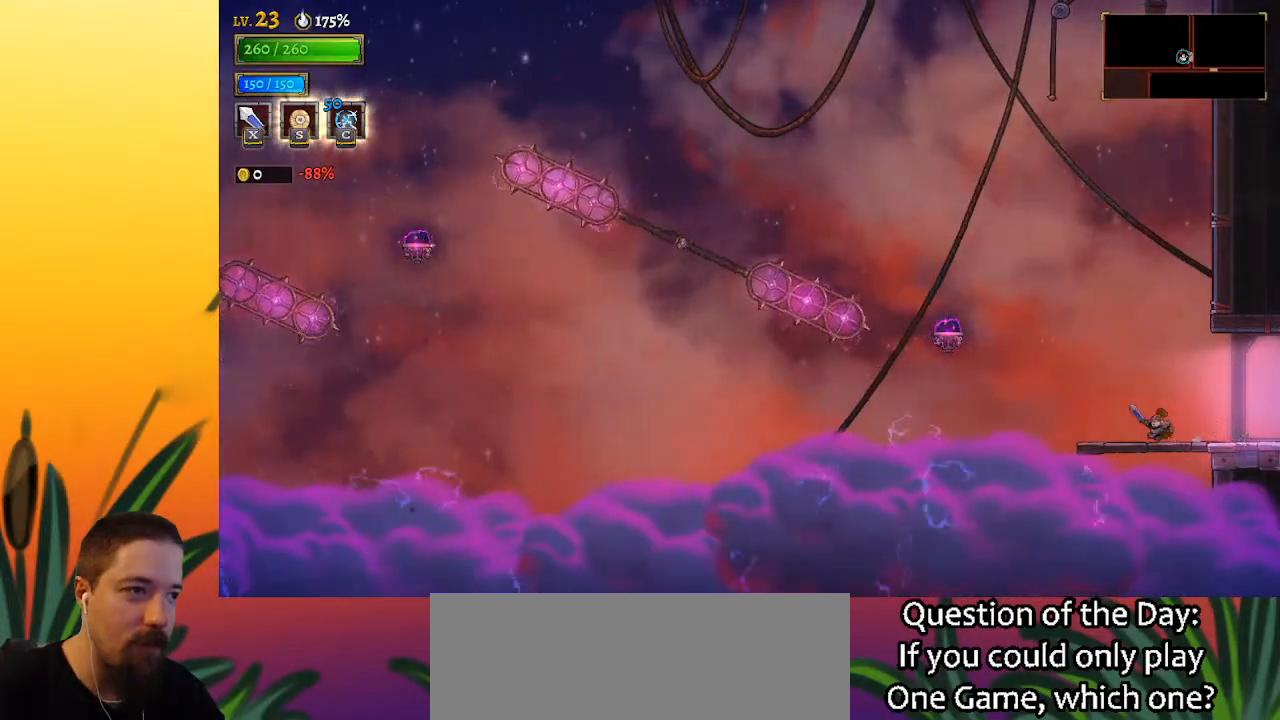
{"keys": ["left"], "events": [[133, "z", "down"], [333, "z", "up"]]}
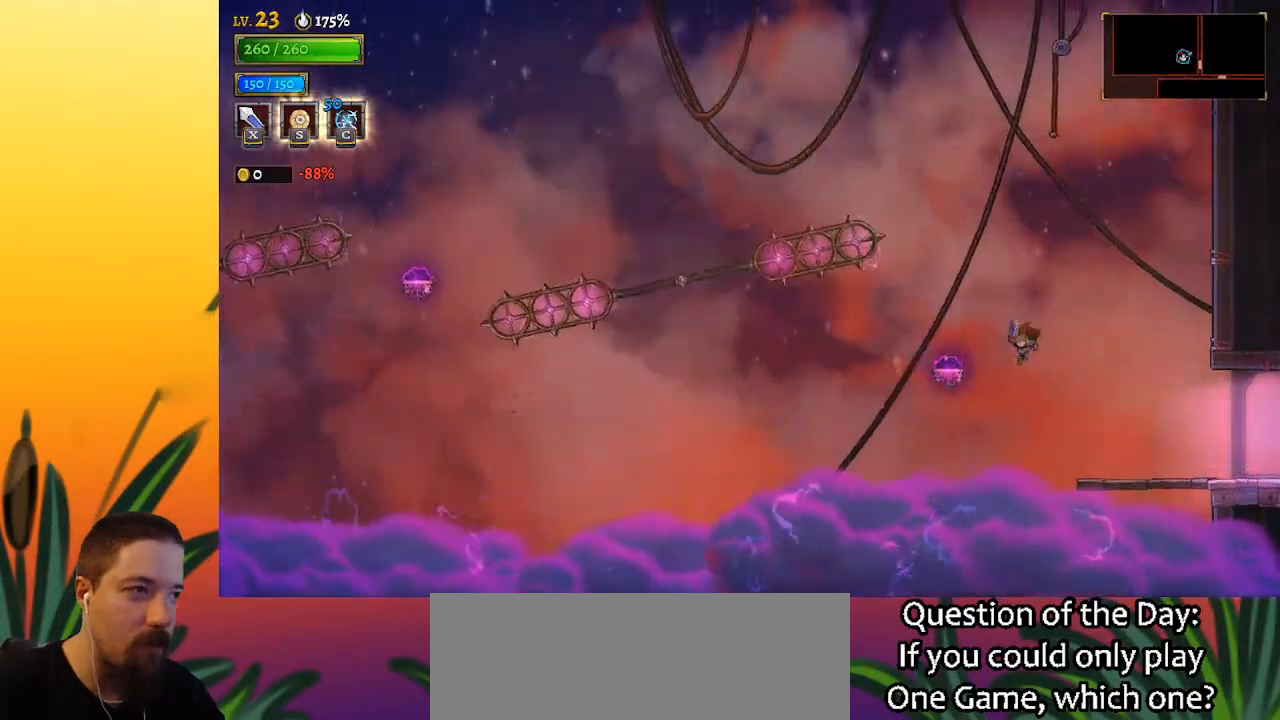
{"keys": ["left"], "events": [[67, "a", "down"], [200, "left", "up"], [300, "a", "up"], [433, "left", "down"]]}
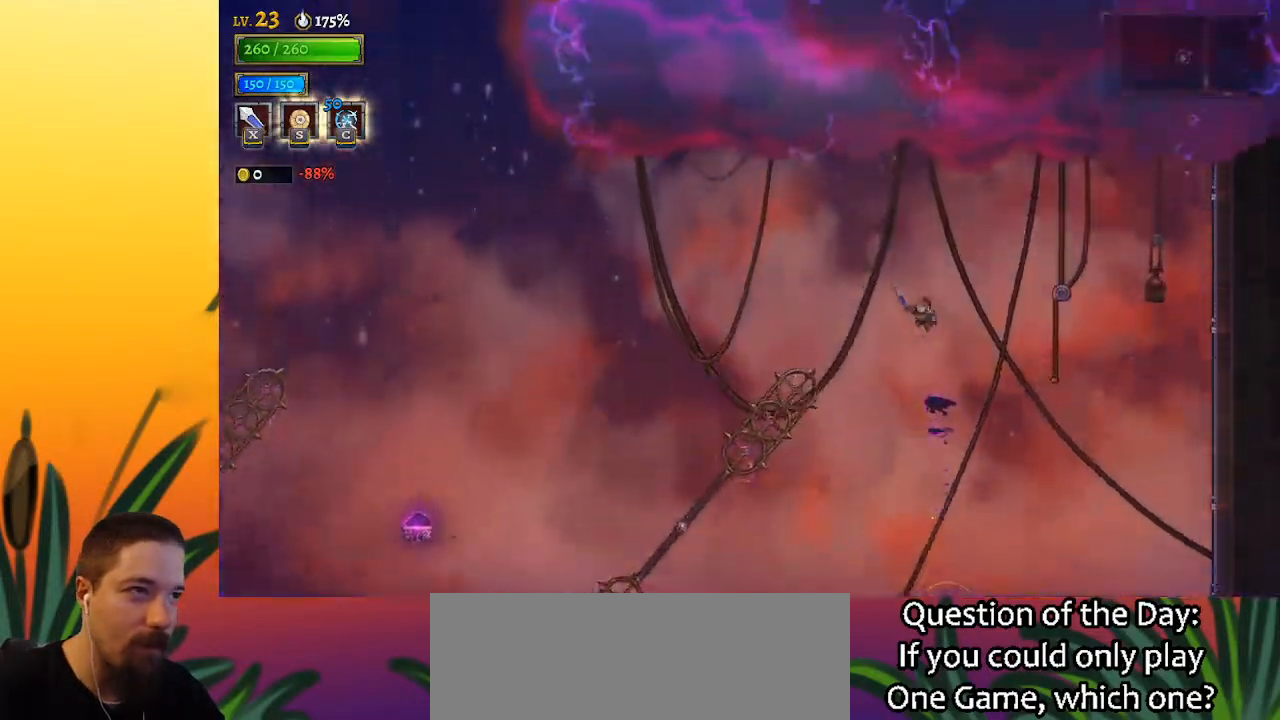
{"keys": ["left"], "events": []}
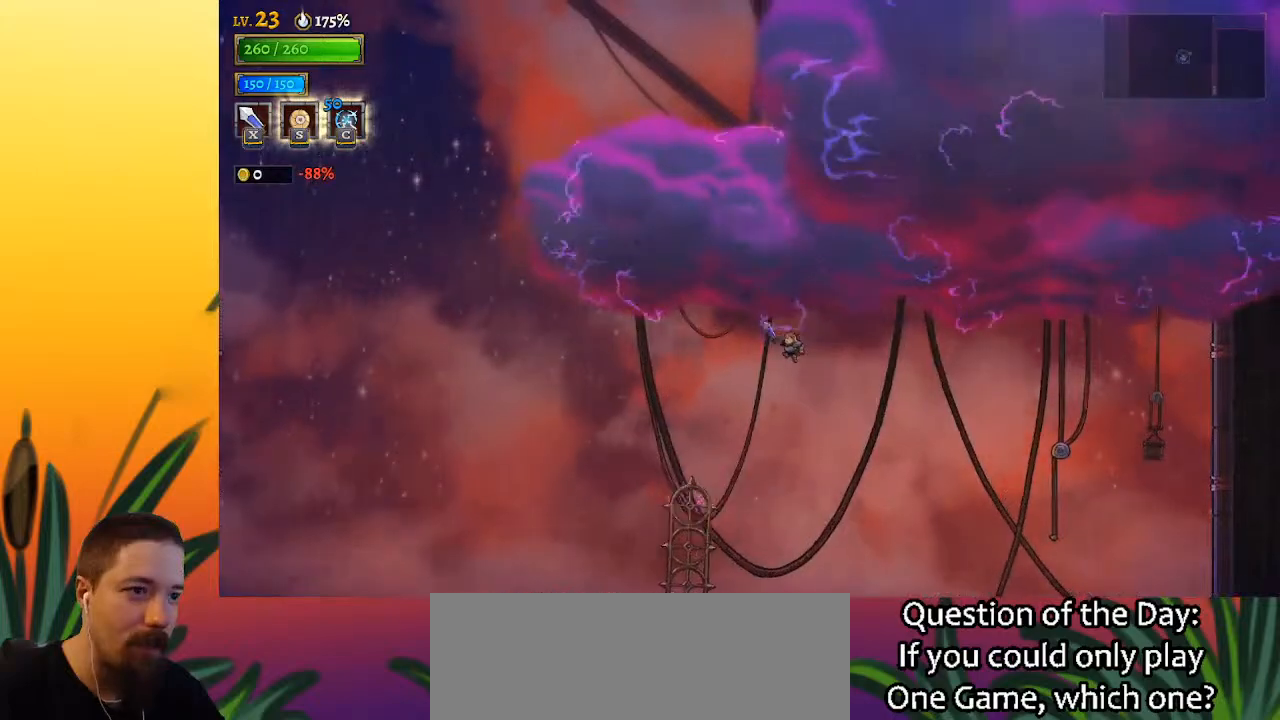
{"keys": ["left"], "events": []}
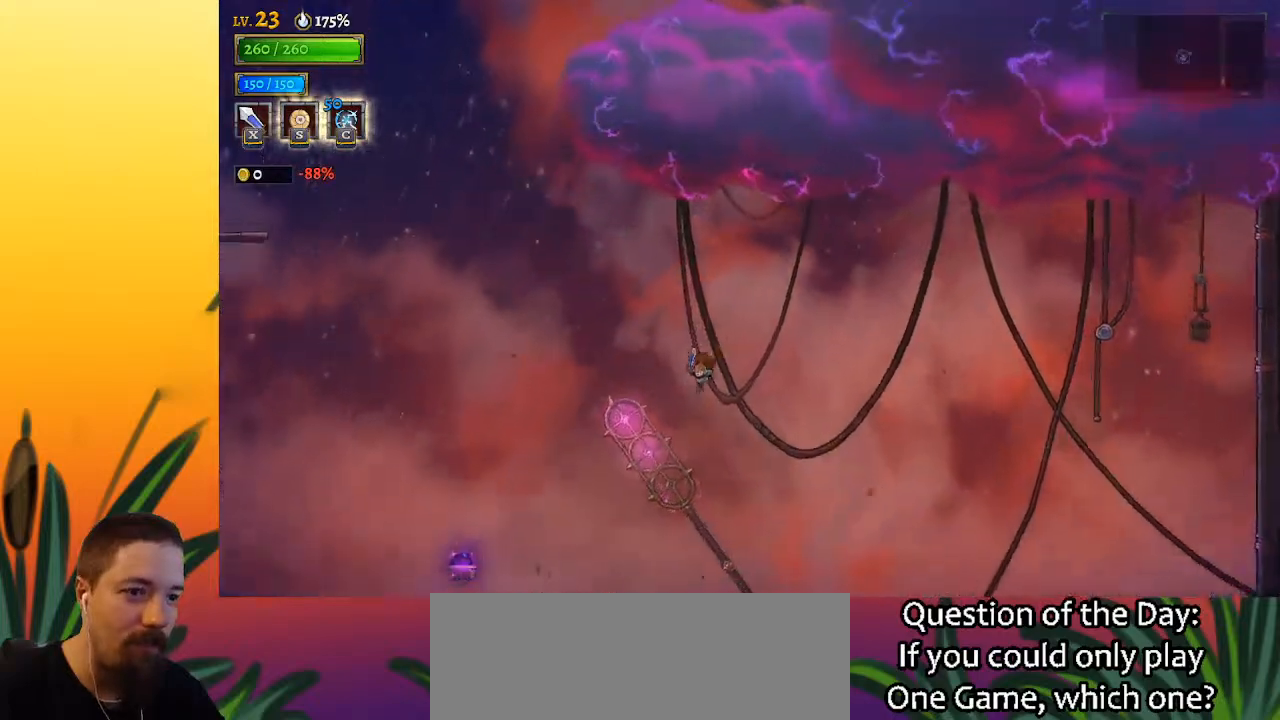
{"keys": ["left"], "events": [[67, "down", "down"], [250, "down", "up"]]}